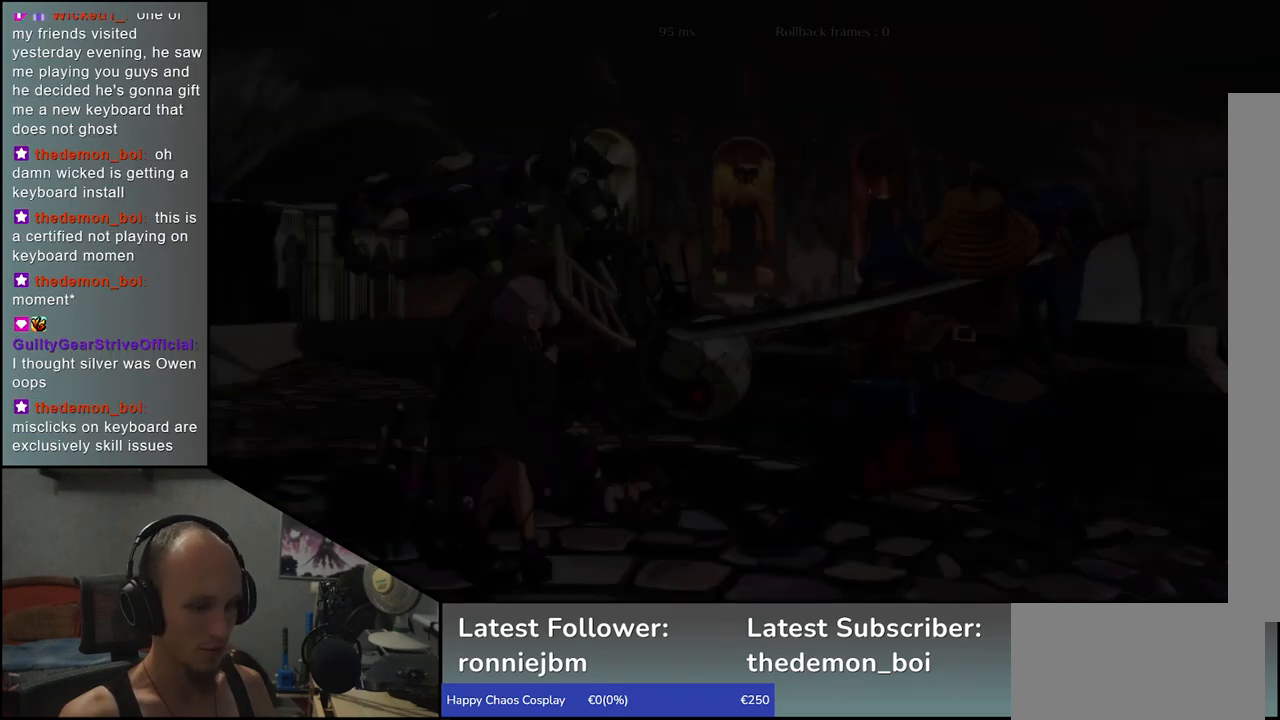
Gameplay with a controller (arcade stick); each line is a JSON object with the inputs held at the frame after it. "events" lists button and stick changes between this image and that frame as [ms after this image, input, new state], when the widget could be followed in between. Not read: L3 R3.
{"buttons": [], "left_stick": "left", "events": [[417, "left_stick", "left"]]}
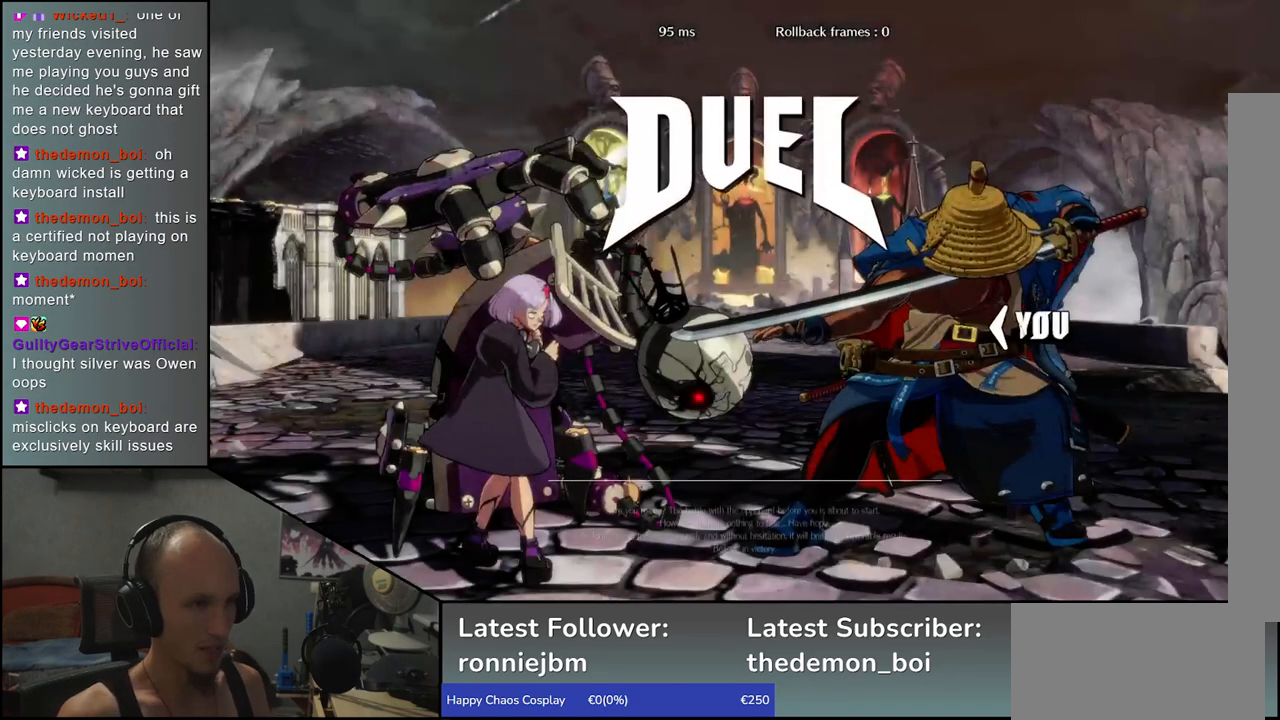
{"buttons": [], "left_stick": "left", "events": []}
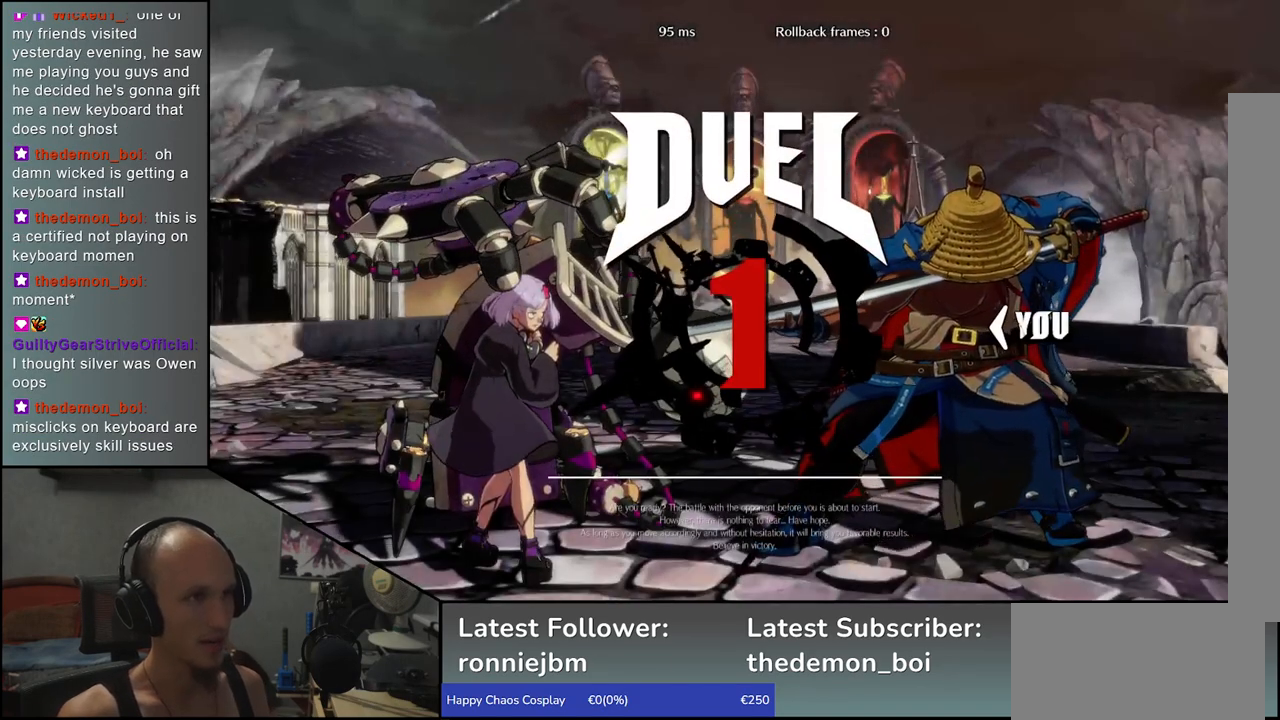
{"buttons": [], "left_stick": "left", "events": []}
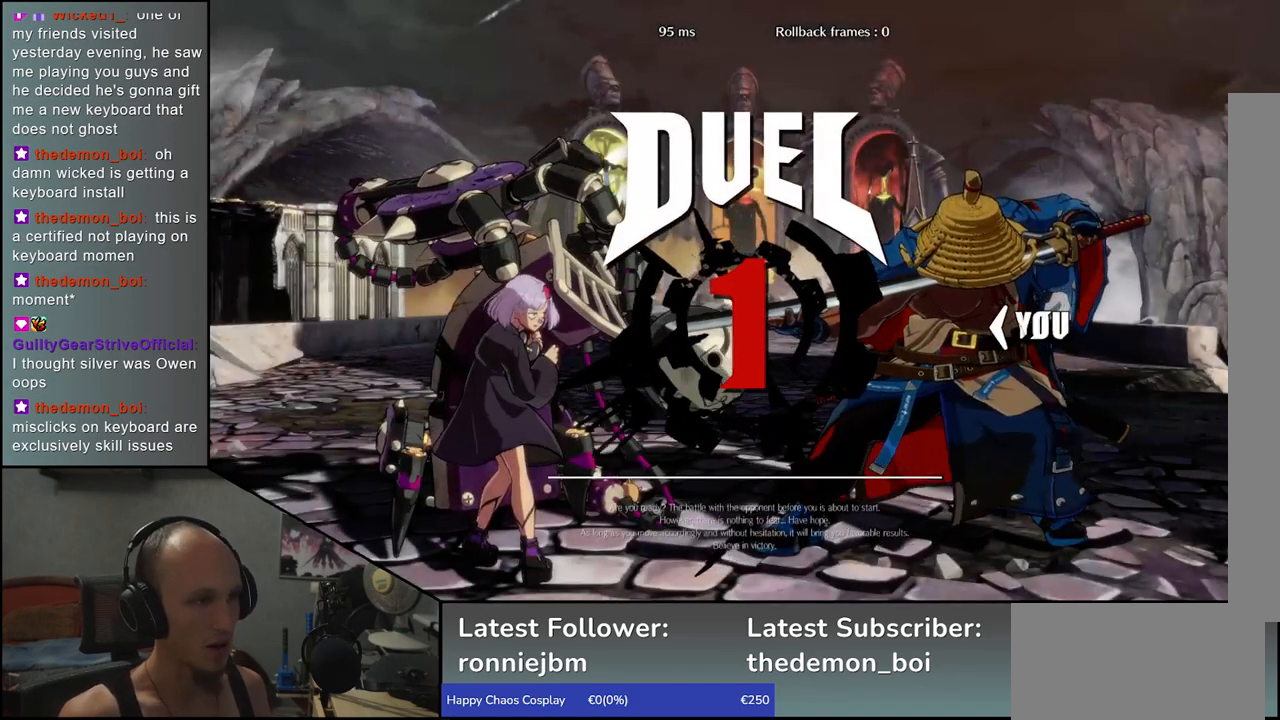
{"buttons": [], "left_stick": "left", "events": [[133, "TRIANGLE", "down"], [217, "TRIANGLE", "up"], [333, "TRIANGLE", "down"], [417, "TRIANGLE", "up"]]}
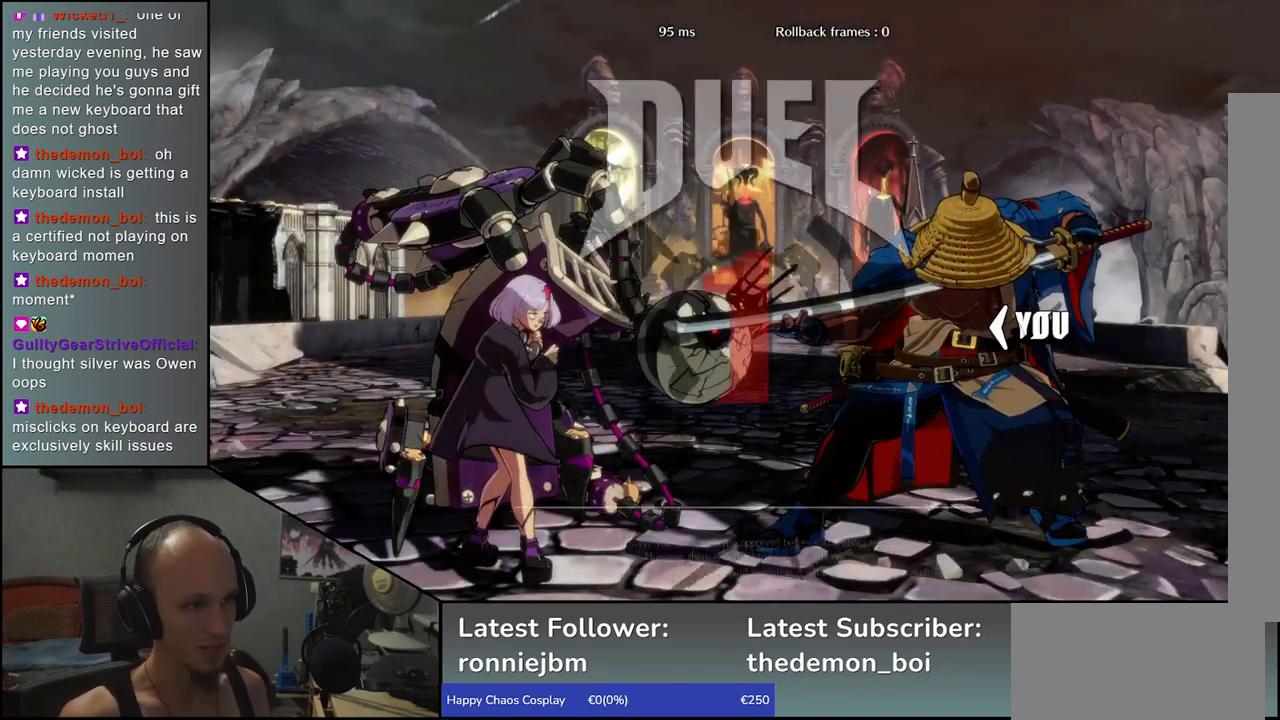
{"buttons": [], "left_stick": "left", "events": [[33, "TRIANGLE", "down"], [100, "TRIANGLE", "up"], [217, "TRIANGLE", "down"], [283, "TRIANGLE", "up"], [400, "TRIANGLE", "down"], [467, "TRIANGLE", "up"]]}
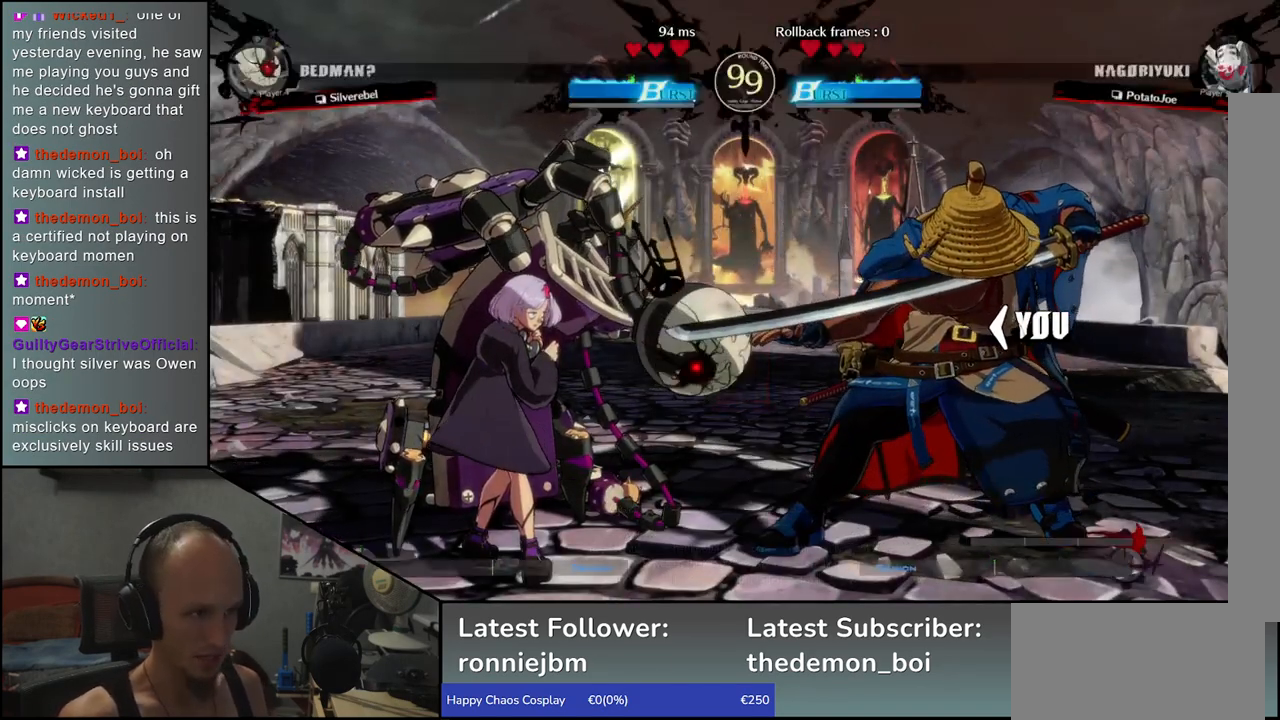
{"buttons": [], "left_stick": "left", "events": [[67, "TRIANGLE", "down"], [133, "TRIANGLE", "up"], [233, "TRIANGLE", "down"], [300, "TRIANGLE", "up"], [417, "TRIANGLE", "down"], [467, "TRIANGLE", "up"]]}
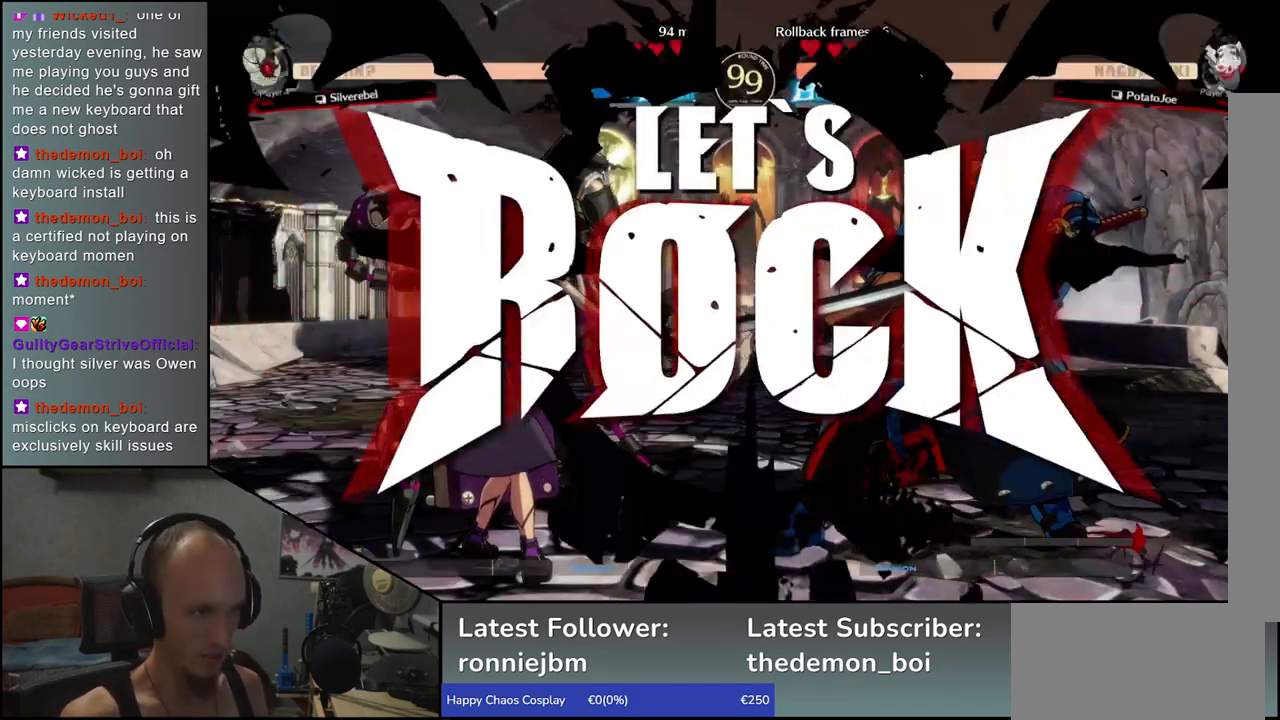
{"buttons": [], "left_stick": "left", "events": [[67, "TRIANGLE", "down"], [150, "TRIANGLE", "up"], [233, "TRIANGLE", "down"], [283, "TRIANGLE", "up"], [367, "TRIANGLE", "down"], [450, "TRIANGLE", "up"]]}
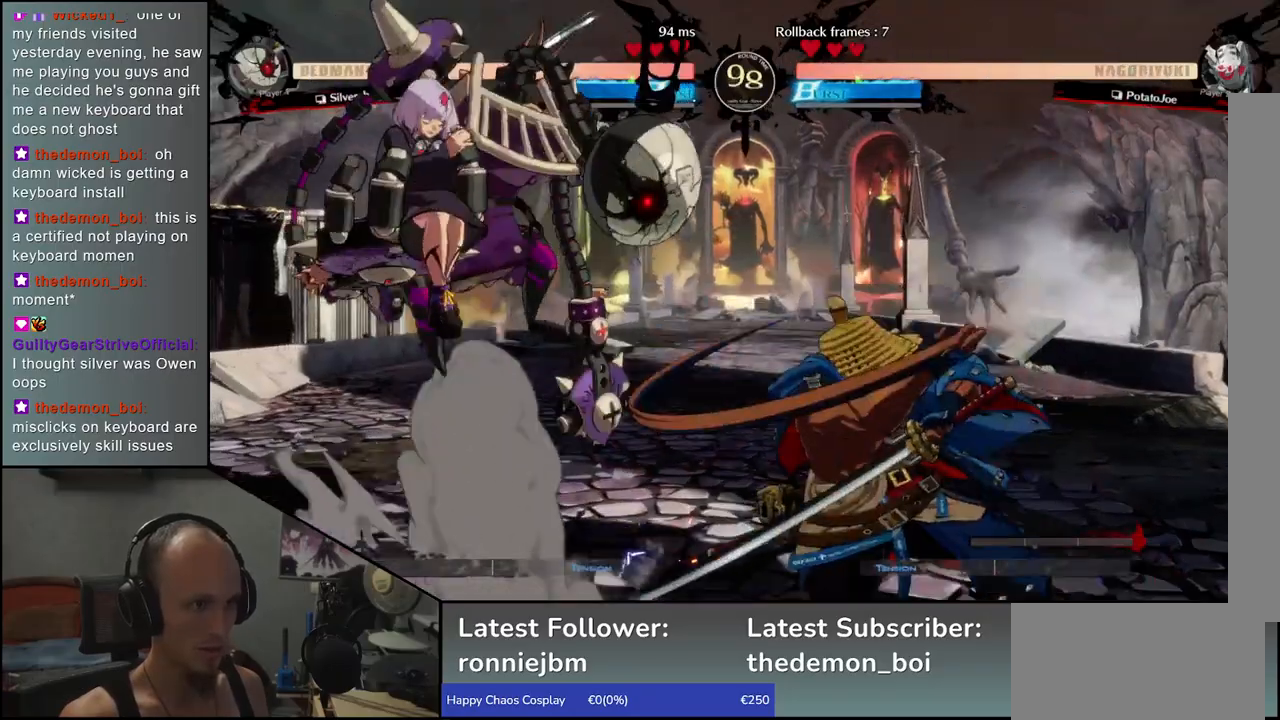
{"buttons": [], "left_stick": "center", "events": [[200, "left_stick", "right"], [267, "L1", "down"], [317, "left_stick", "center"], [350, "L1", "up"]]}
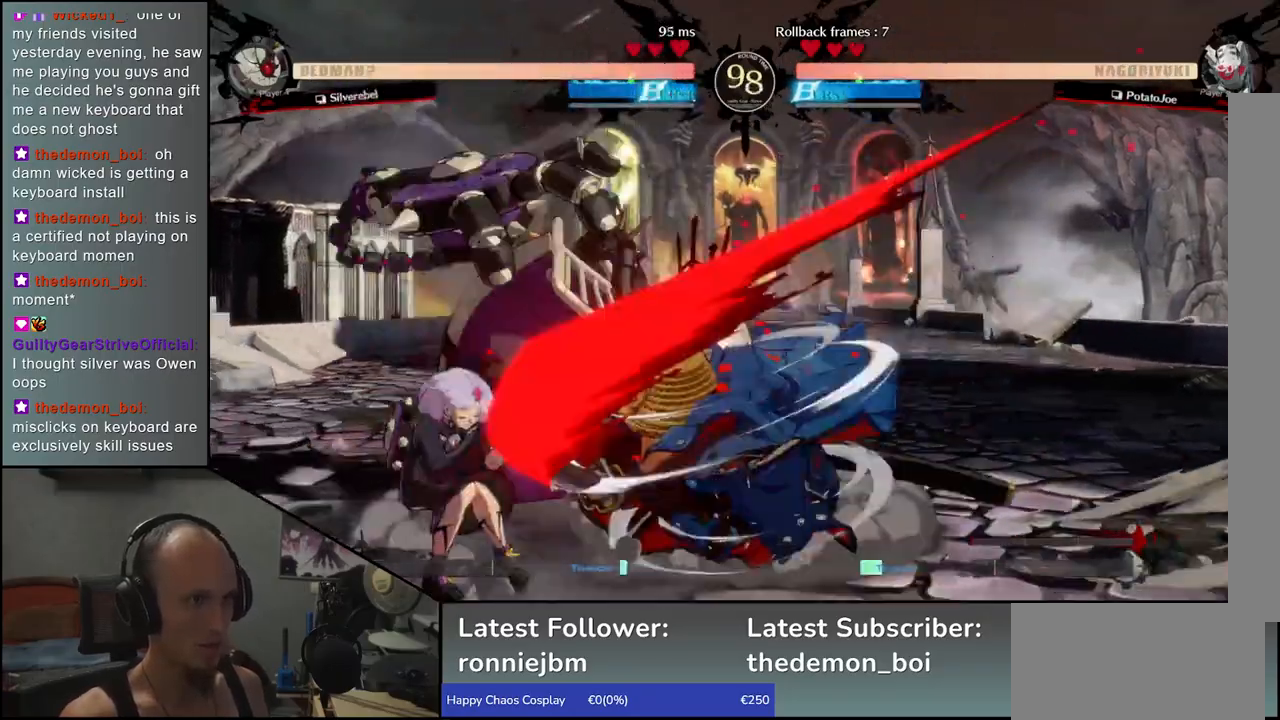
{"buttons": [], "left_stick": "center", "events": []}
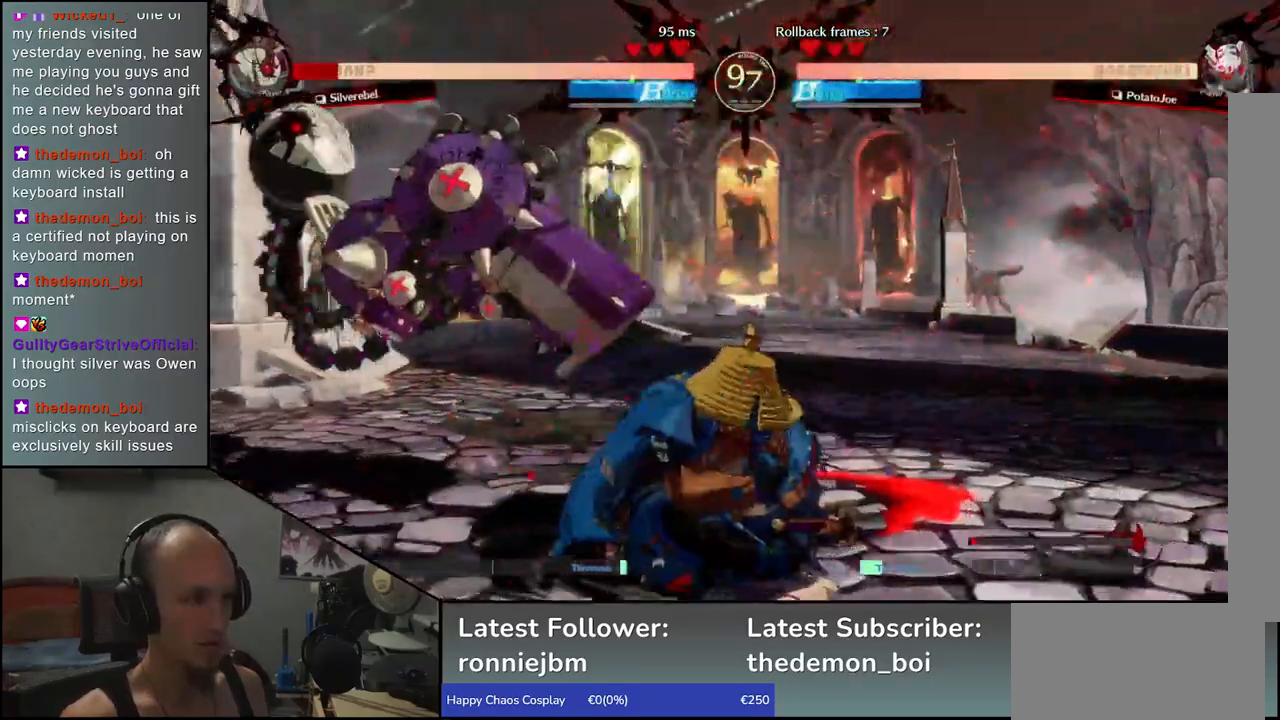
{"buttons": [], "left_stick": "left", "events": [[83, "left_stick", "down-right"], [200, "left_stick", "left"], [233, "CROSS", "down"], [283, "CROSS", "up"], [333, "left_stick", "center"], [483, "left_stick", "left"]]}
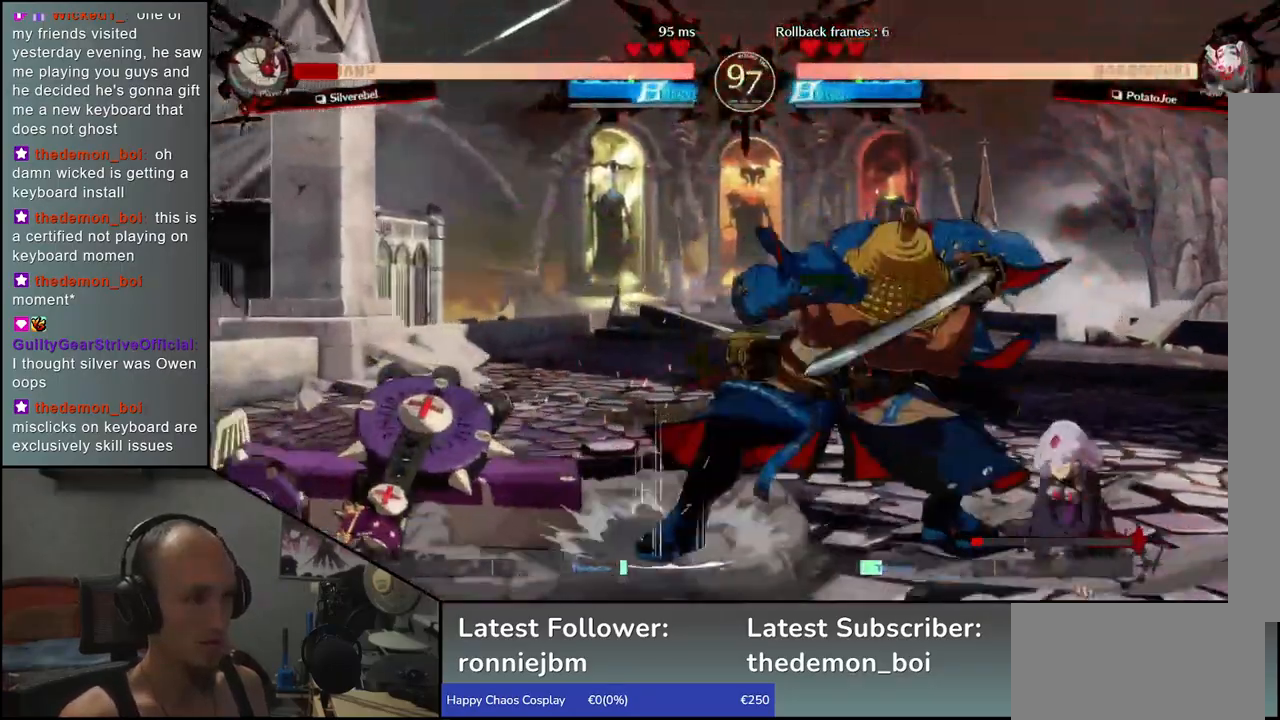
{"buttons": [], "left_stick": "left", "events": []}
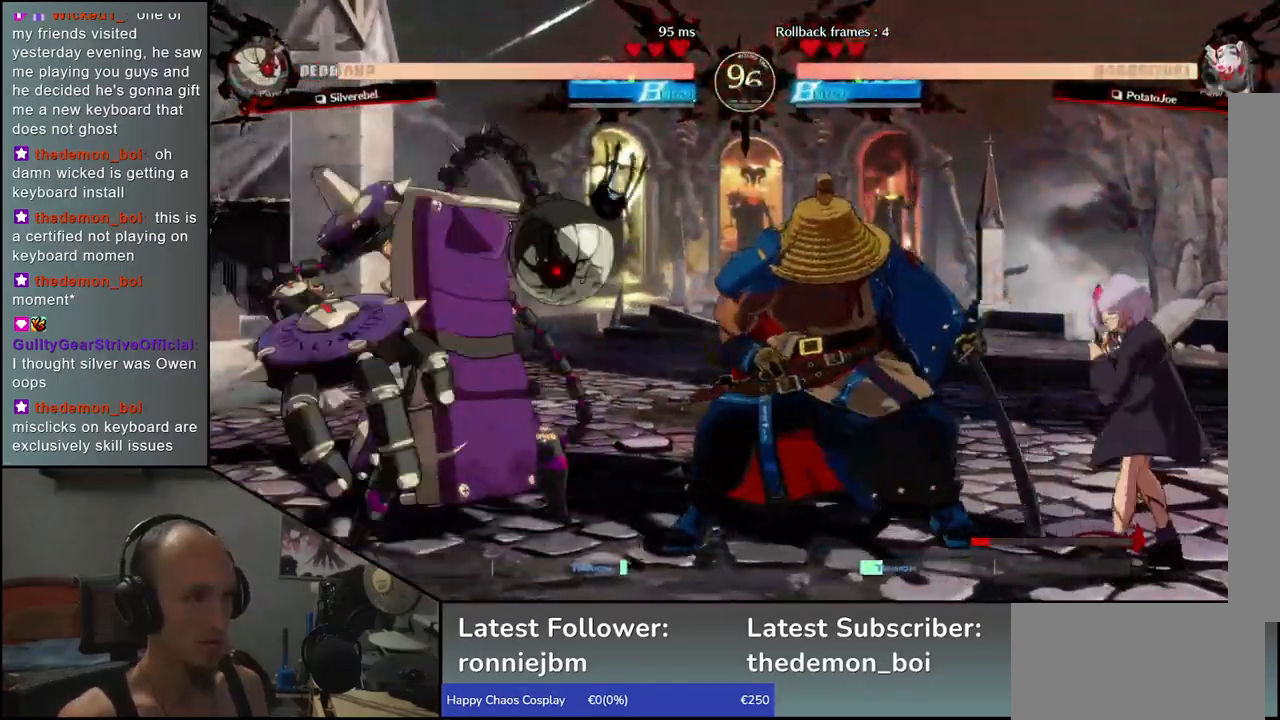
{"buttons": ["R1"], "left_stick": "center", "events": [[150, "R1", "down"], [167, "left_stick", "center"], [200, "R1", "up"], [300, "R1", "down"], [367, "R1", "up"], [467, "R1", "down"]]}
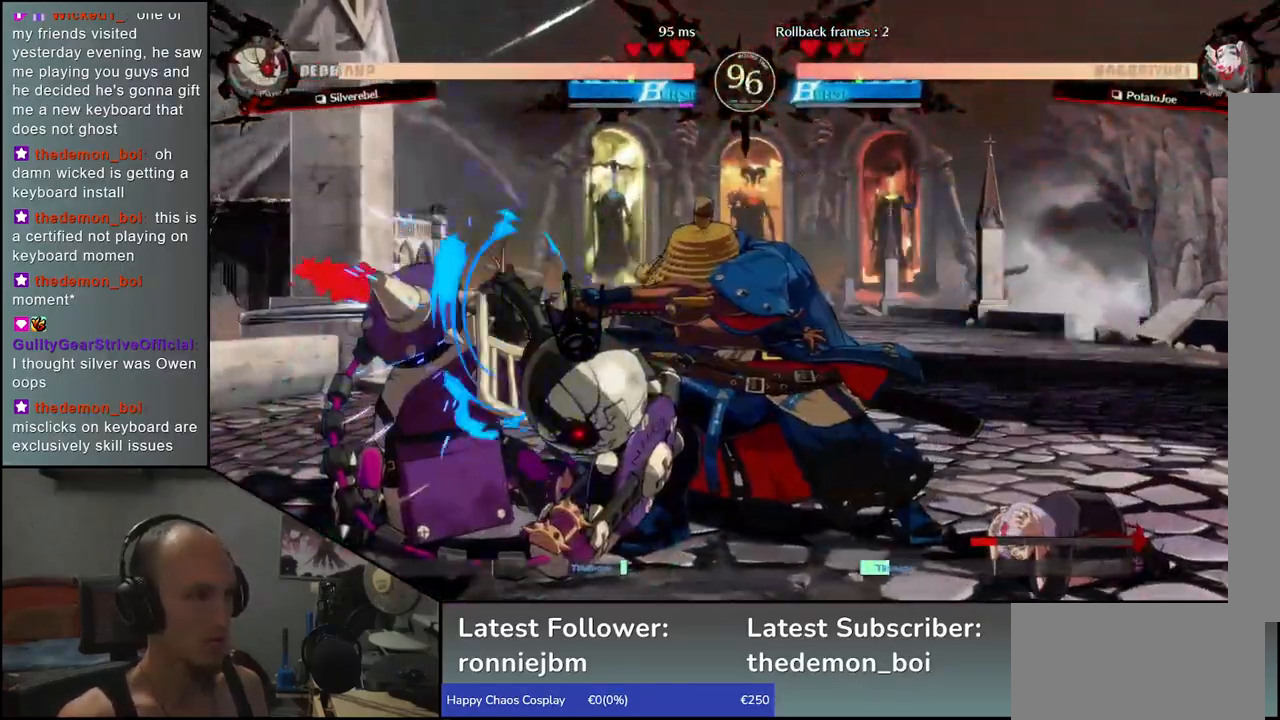
{"buttons": [], "left_stick": "right", "events": [[50, "R1", "up"], [317, "left_stick", "left"], [483, "left_stick", "right"]]}
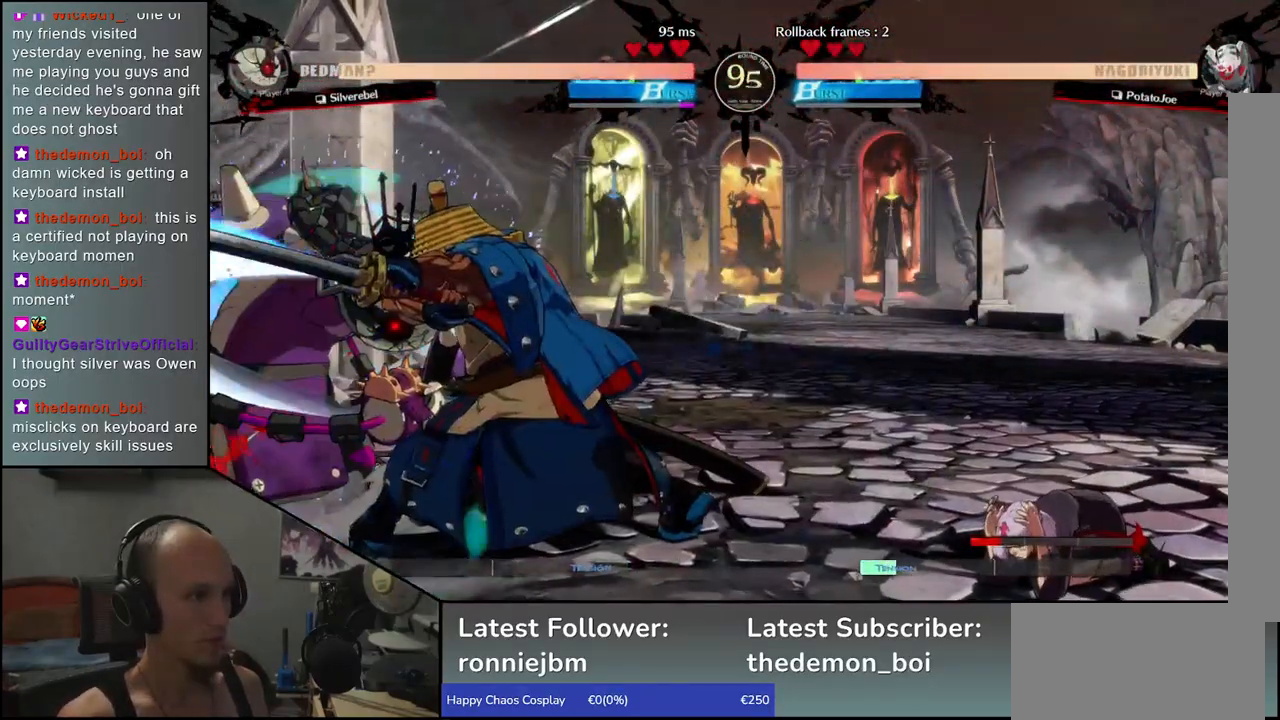
{"buttons": ["R1"], "left_stick": "center", "events": [[33, "CROSS", "down"], [83, "left_stick", "left"], [100, "CROSS", "up"], [283, "R1", "down"], [283, "left_stick", "center"], [367, "R1", "up"], [467, "R1", "down"]]}
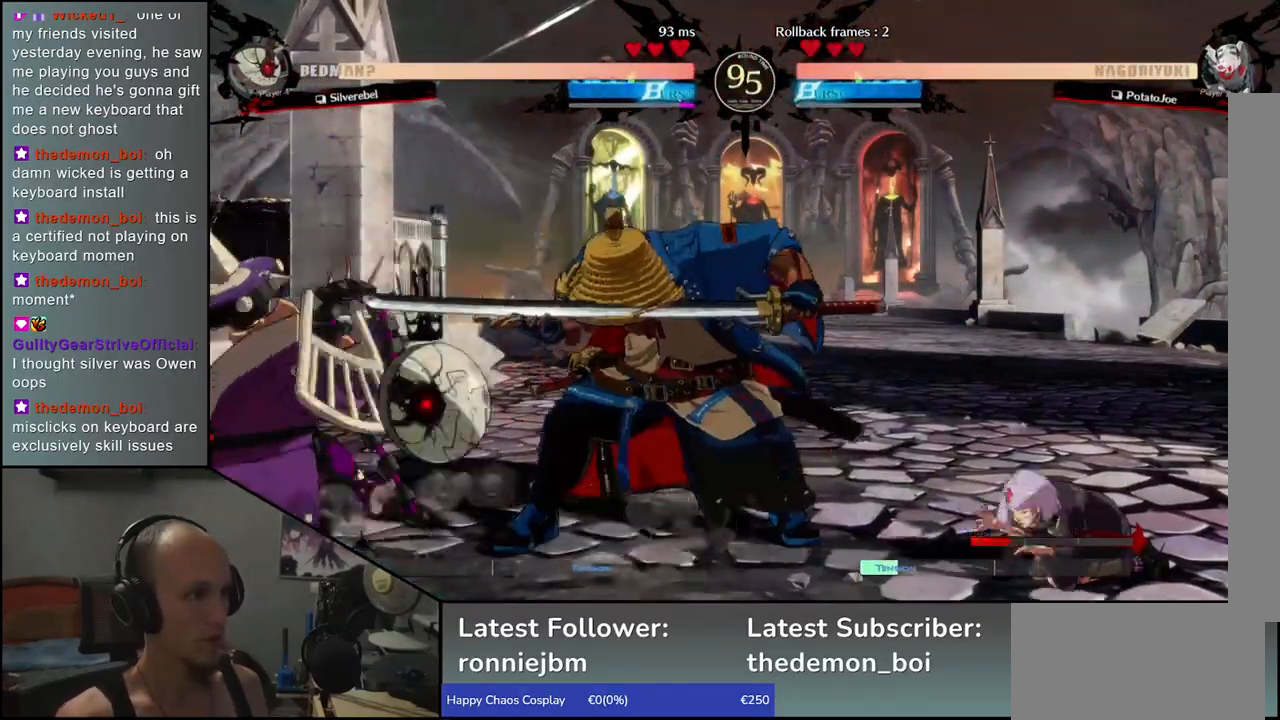
{"buttons": [], "left_stick": "center", "events": [[67, "R1", "up"], [150, "R1", "down"], [250, "R1", "up"], [367, "R1", "down"], [467, "R1", "up"]]}
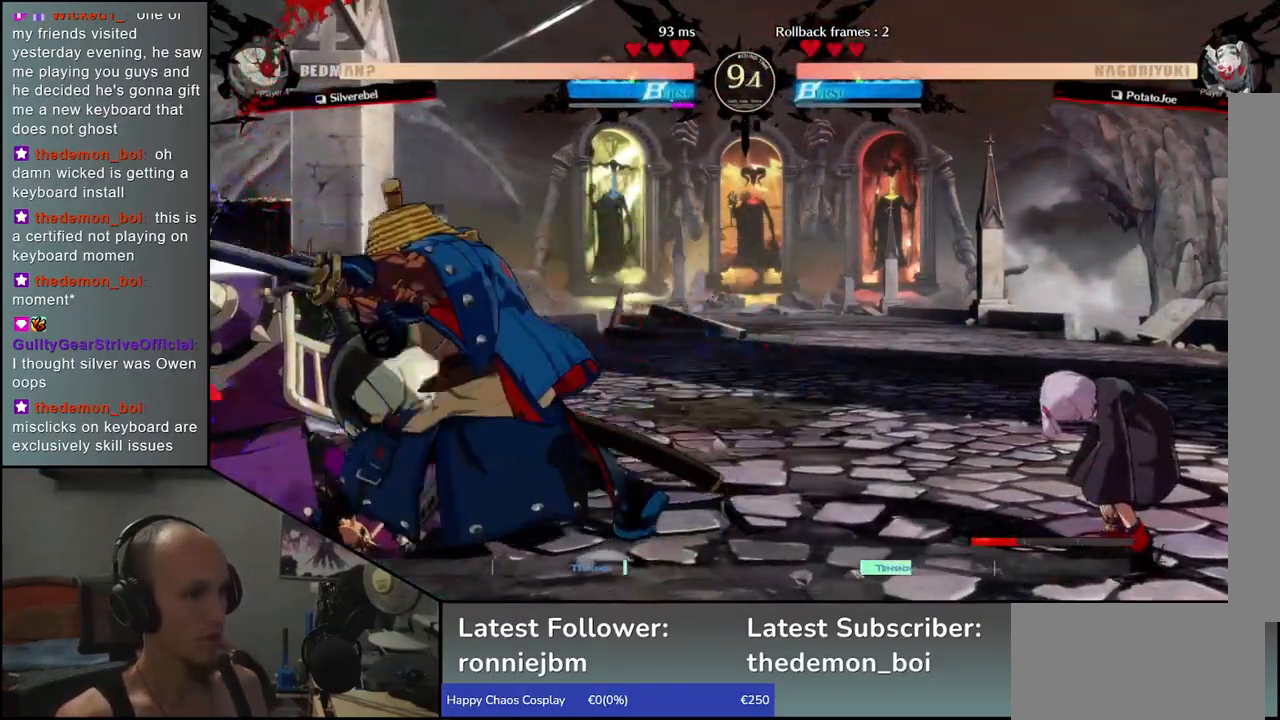
{"buttons": [], "left_stick": "center", "events": [[167, "left_stick", "left"], [267, "left_stick", "down"], [317, "left_stick", "right"], [333, "CROSS", "down"], [400, "CROSS", "up"], [417, "left_stick", "center"]]}
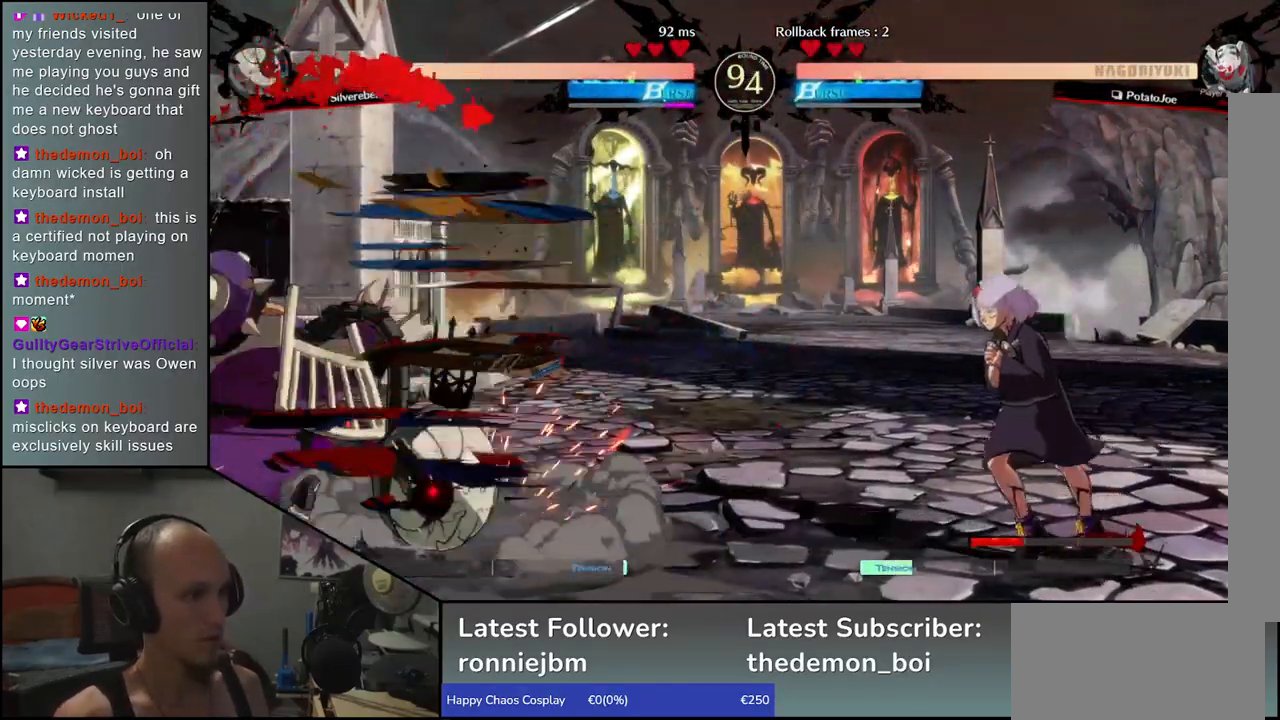
{"buttons": [], "left_stick": "center", "events": [[250, "R1", "down"], [333, "R1", "up"]]}
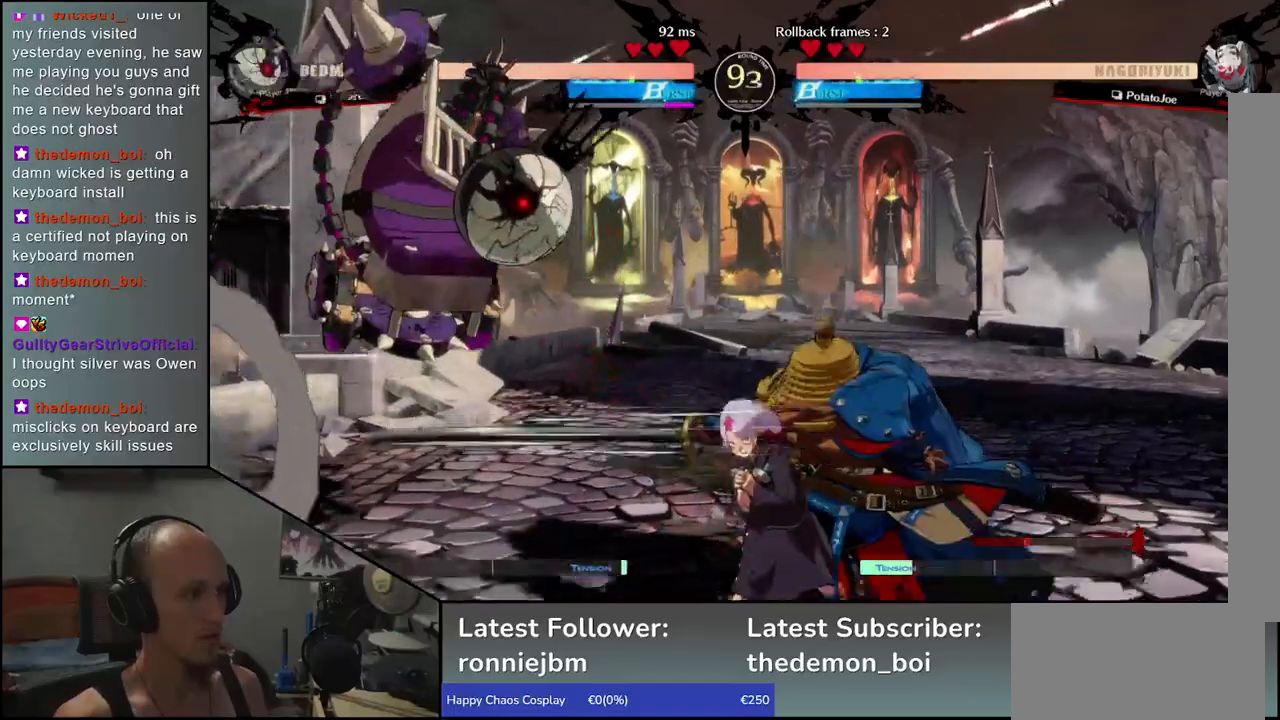
{"buttons": [], "left_stick": "right", "events": [[267, "left_stick", "right"]]}
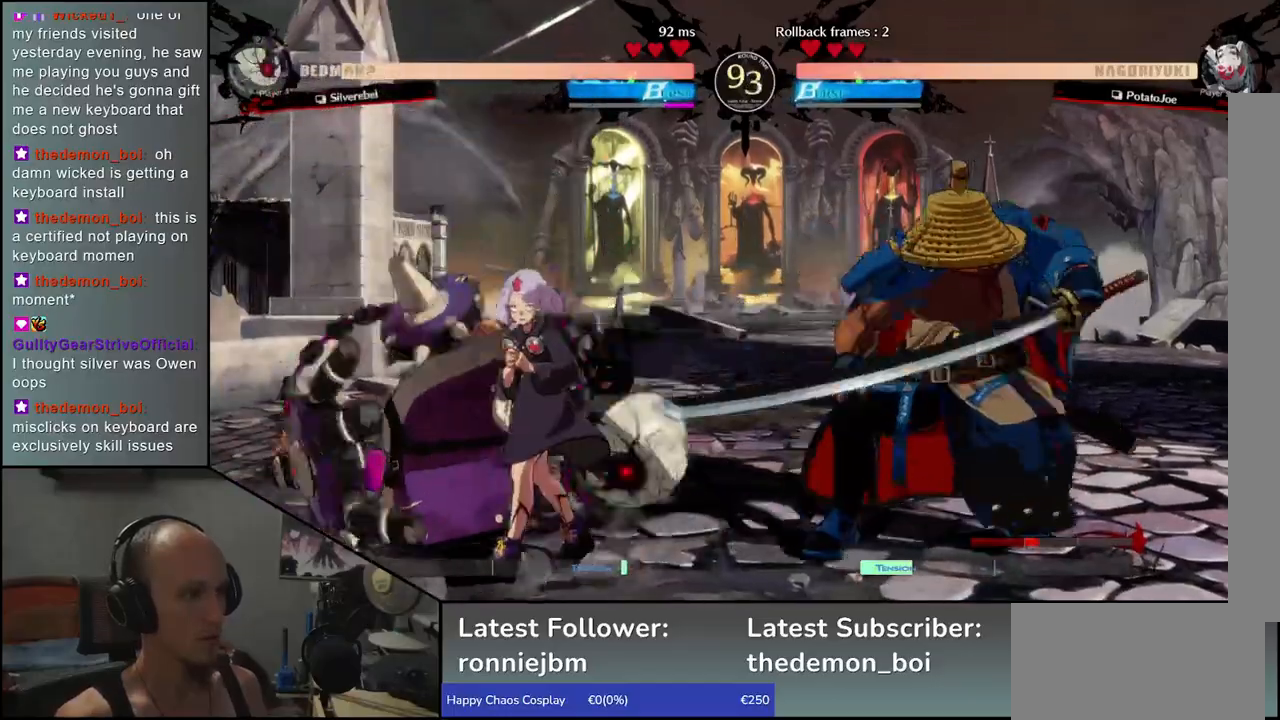
{"buttons": [], "left_stick": "down-right", "events": [[167, "left_stick", "down-right"]]}
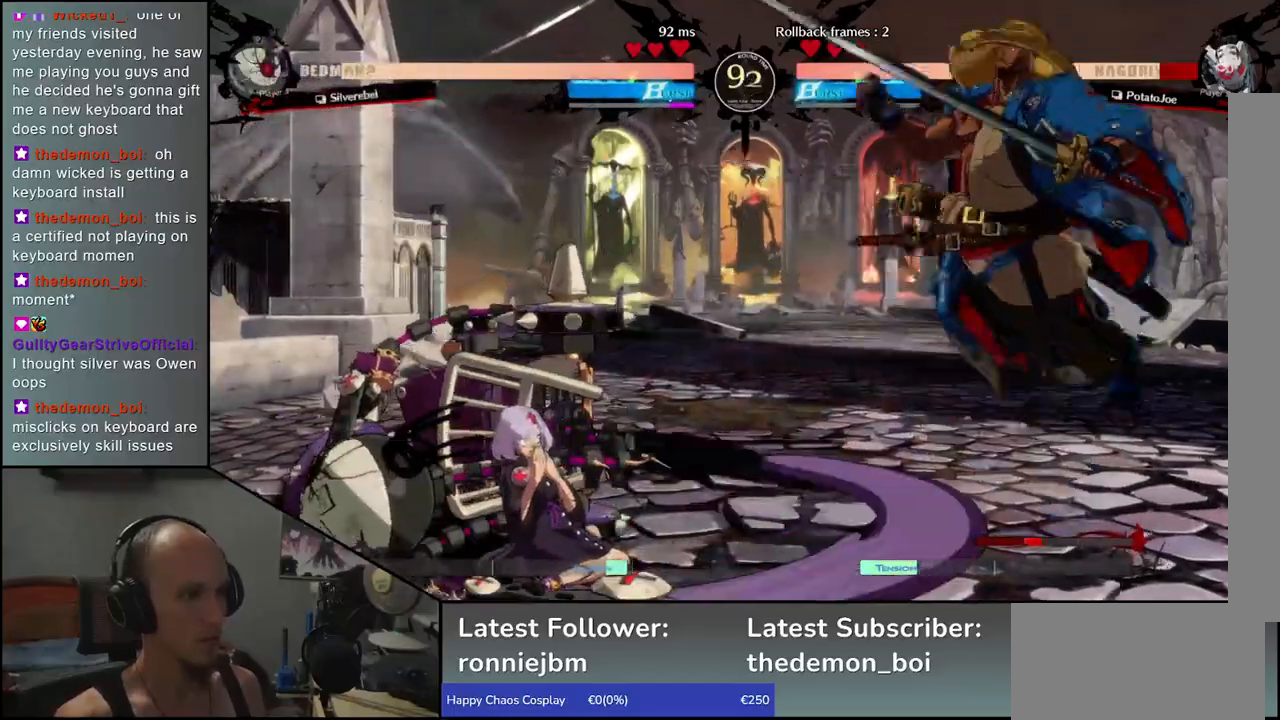
{"buttons": [], "left_stick": "right", "events": [[417, "left_stick", "right"]]}
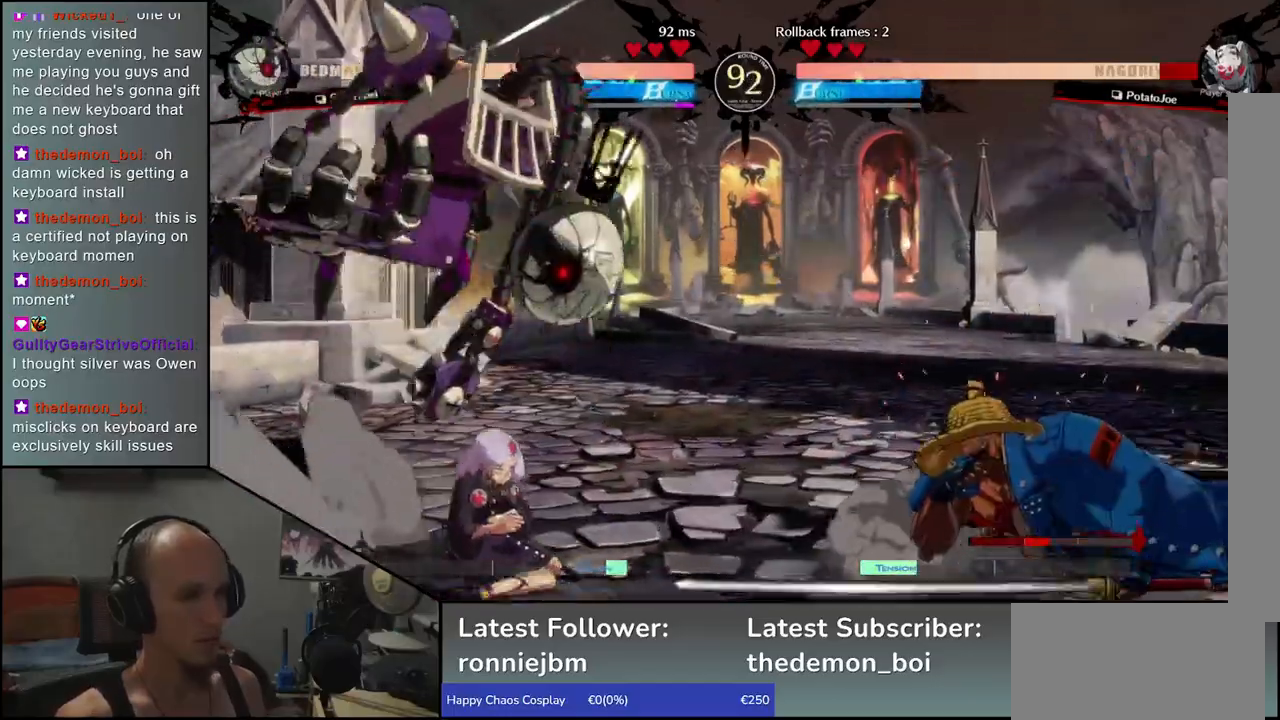
{"buttons": [], "left_stick": "right", "events": []}
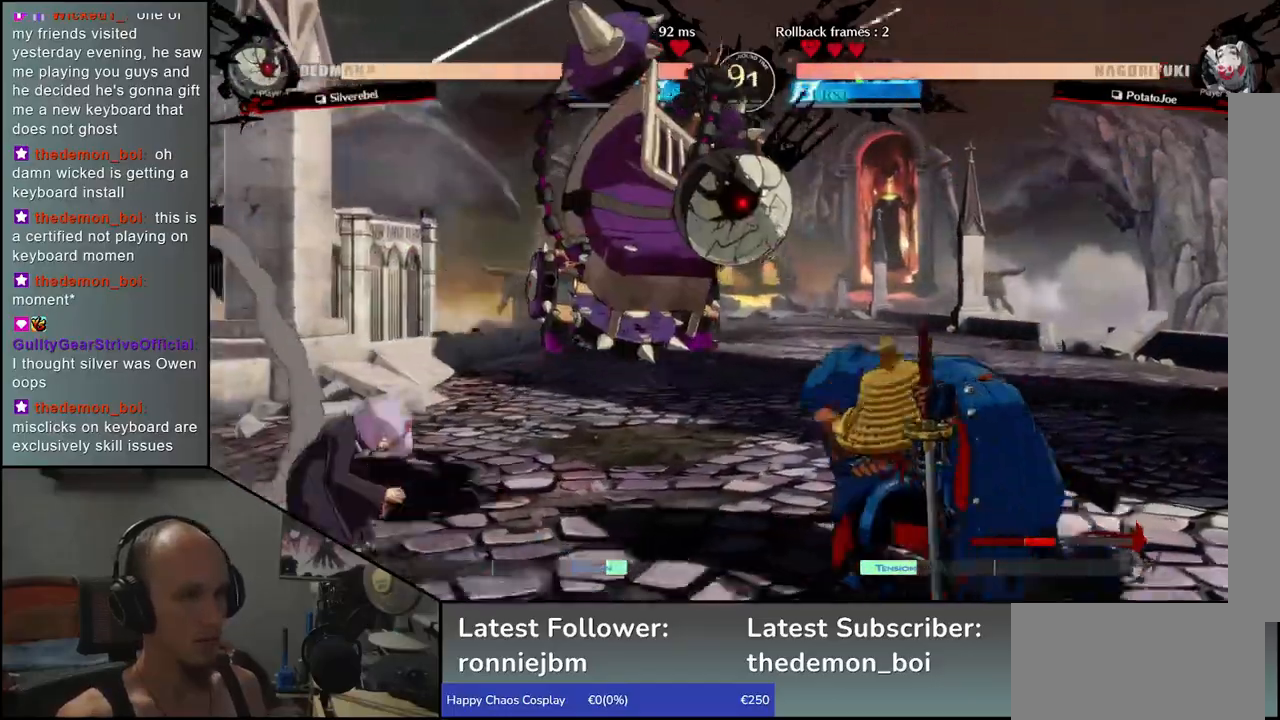
{"buttons": [], "left_stick": "down-right", "events": [[383, "left_stick", "down-right"]]}
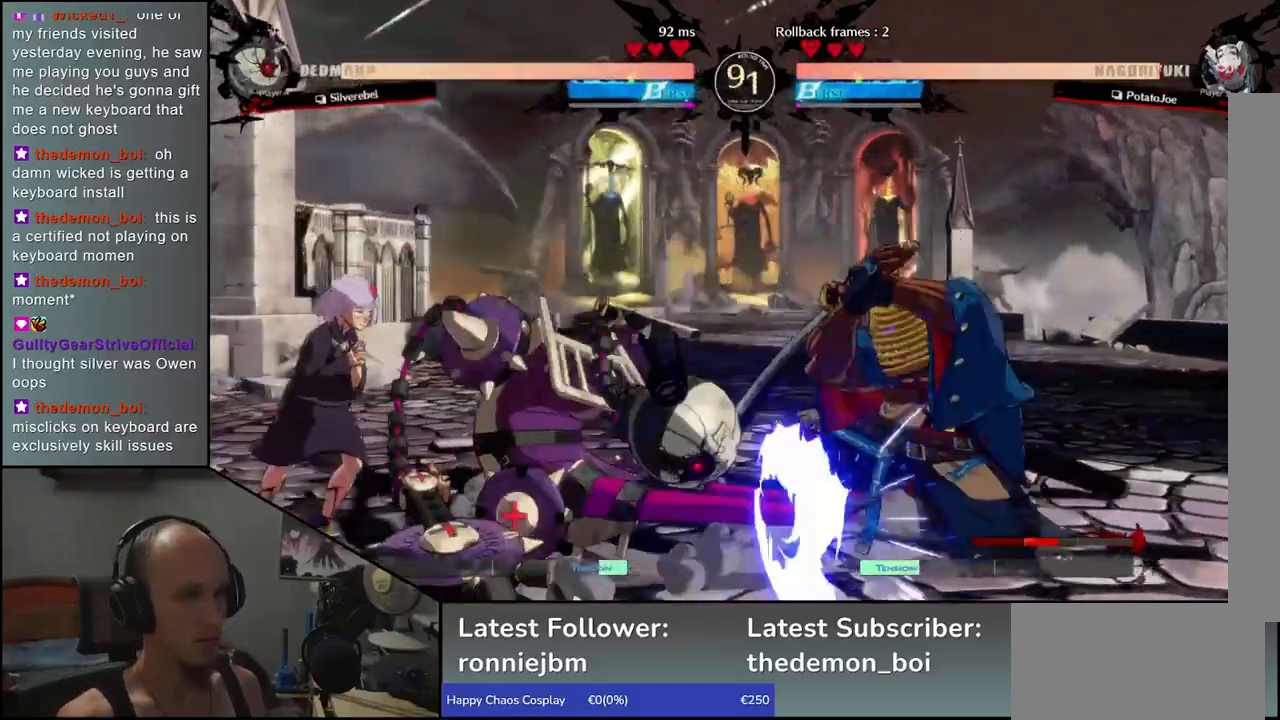
{"buttons": [], "left_stick": "down-right", "events": []}
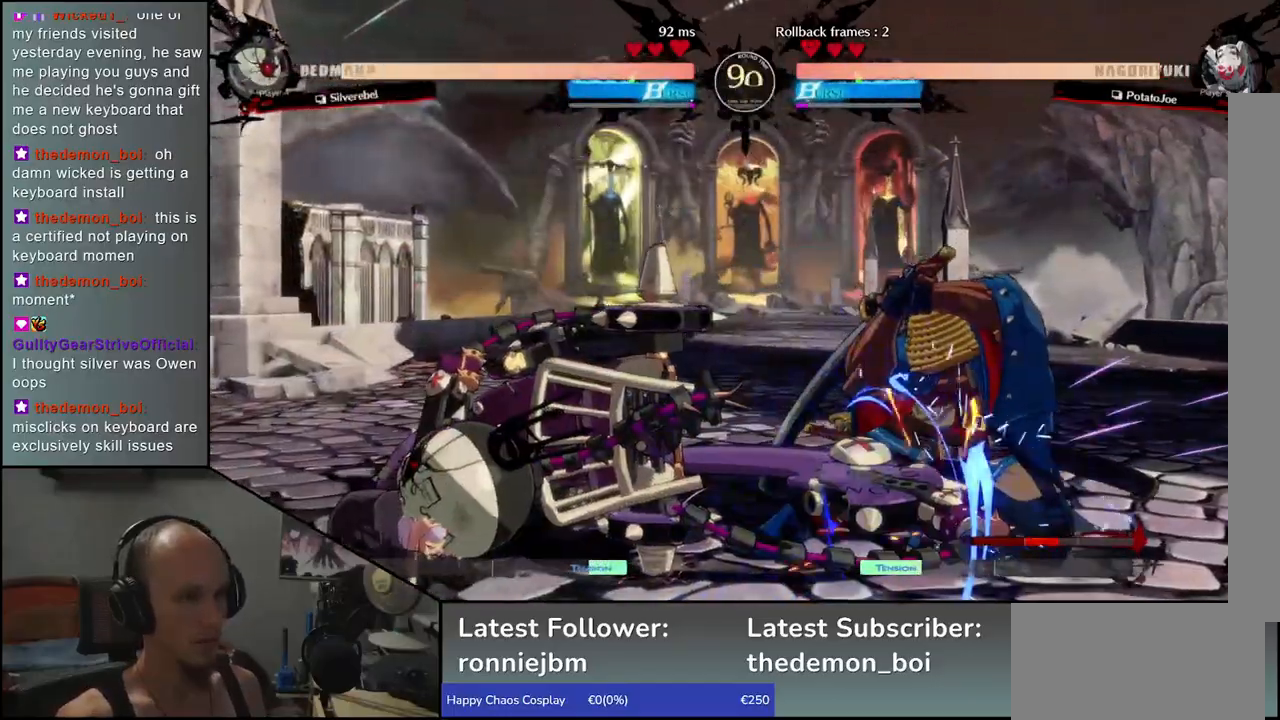
{"buttons": [], "left_stick": "center", "events": [[33, "left_stick", "down-left"], [100, "left_stick", "down-right"], [150, "SQUARE", "down"], [200, "SQUARE", "up"], [200, "left_stick", "center"]]}
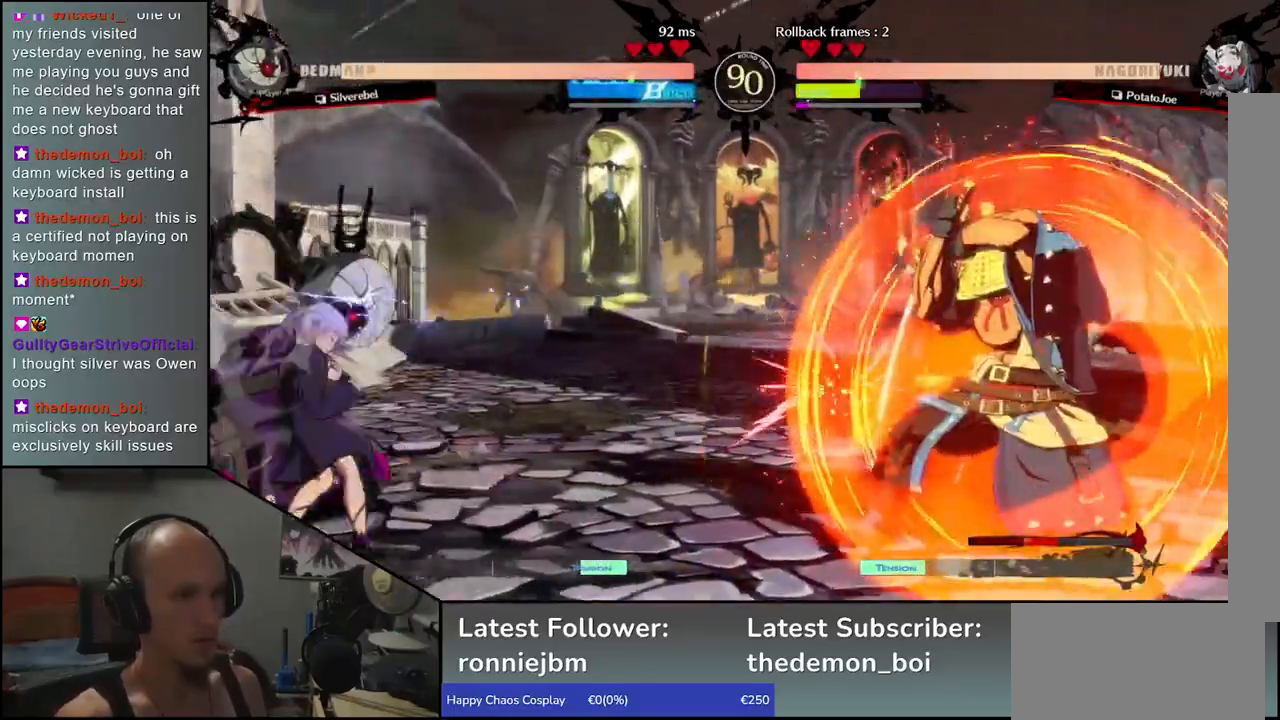
{"buttons": [], "left_stick": "right", "events": [[167, "left_stick", "right"]]}
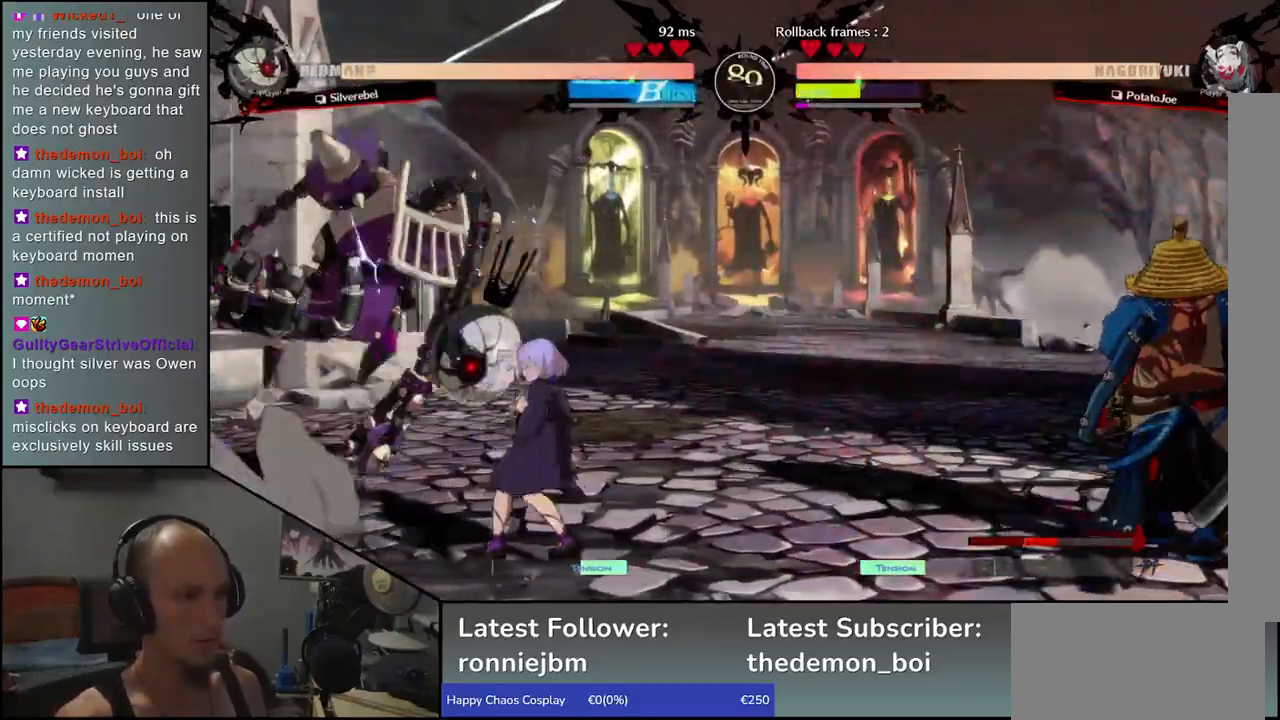
{"buttons": ["R1"], "left_stick": "center", "events": [[67, "left_stick", "left"], [150, "left_stick", "up"], [200, "left_stick", "right"], [317, "left_stick", "center"], [467, "R1", "down"]]}
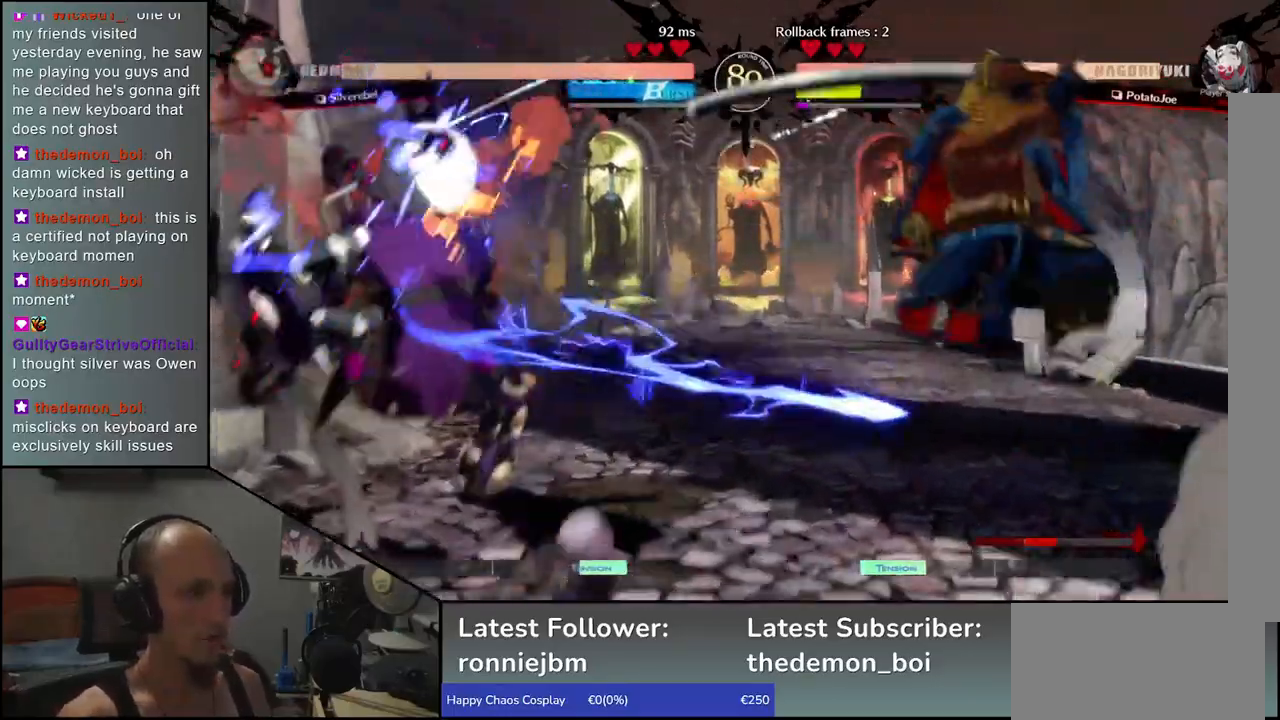
{"buttons": [], "left_stick": "center", "events": [[50, "R1", "up"], [50, "left_stick", "right"], [333, "left_stick", "center"], [367, "R1", "down"], [433, "R1", "up"]]}
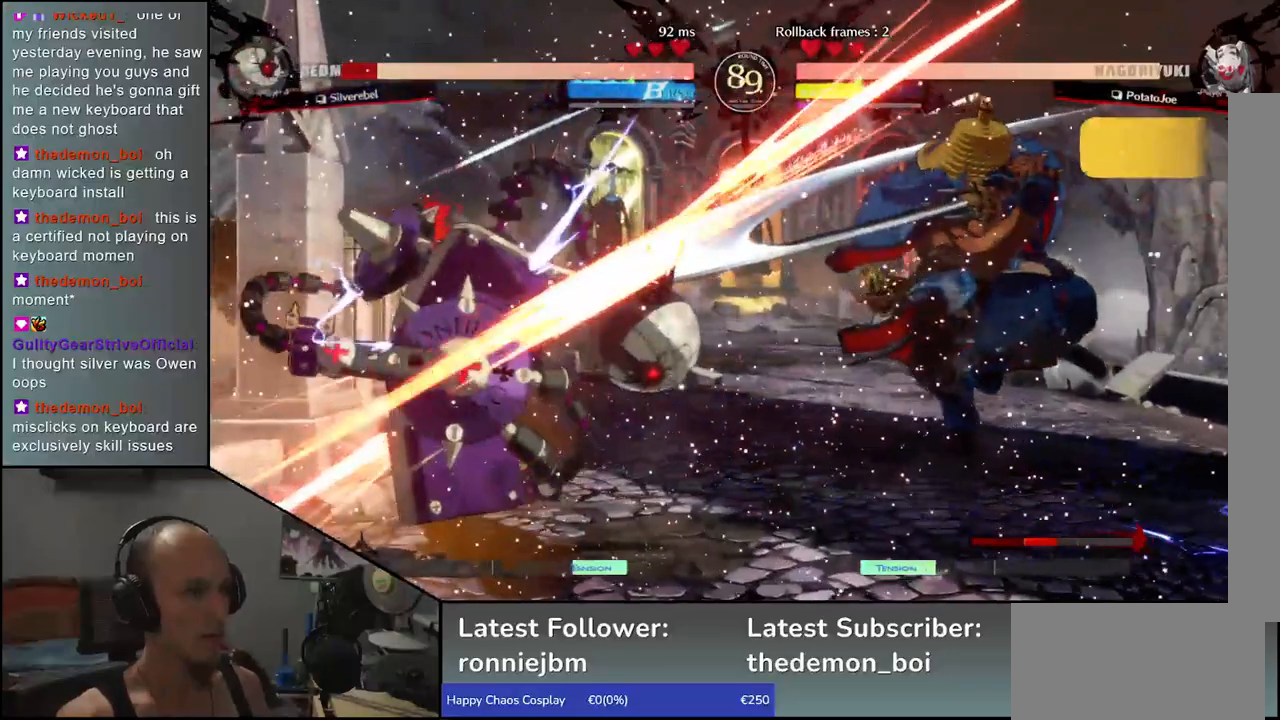
{"buttons": [], "left_stick": "center", "events": [[33, "R1", "down"], [100, "R1", "up"], [200, "R1", "down"], [283, "R1", "up"]]}
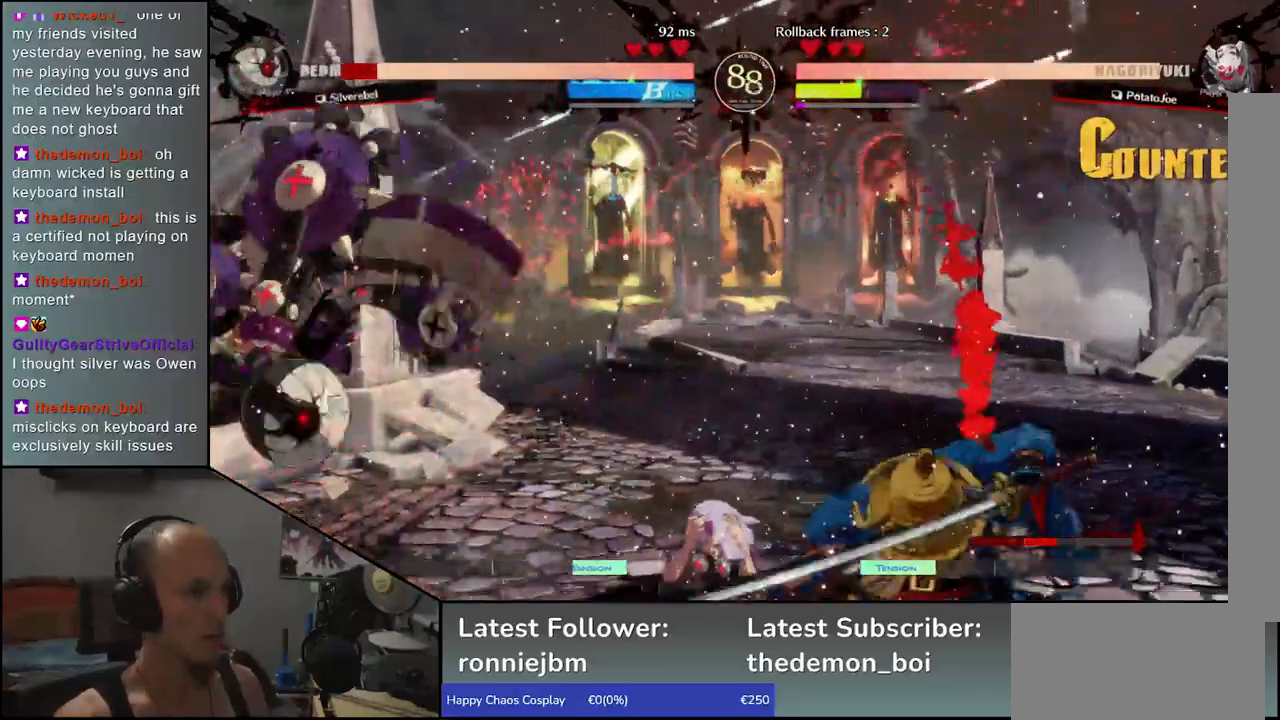
{"buttons": [], "left_stick": "center", "events": [[167, "R1", "down"], [267, "R1", "up"], [367, "R1", "down"], [400, "R1", "up"]]}